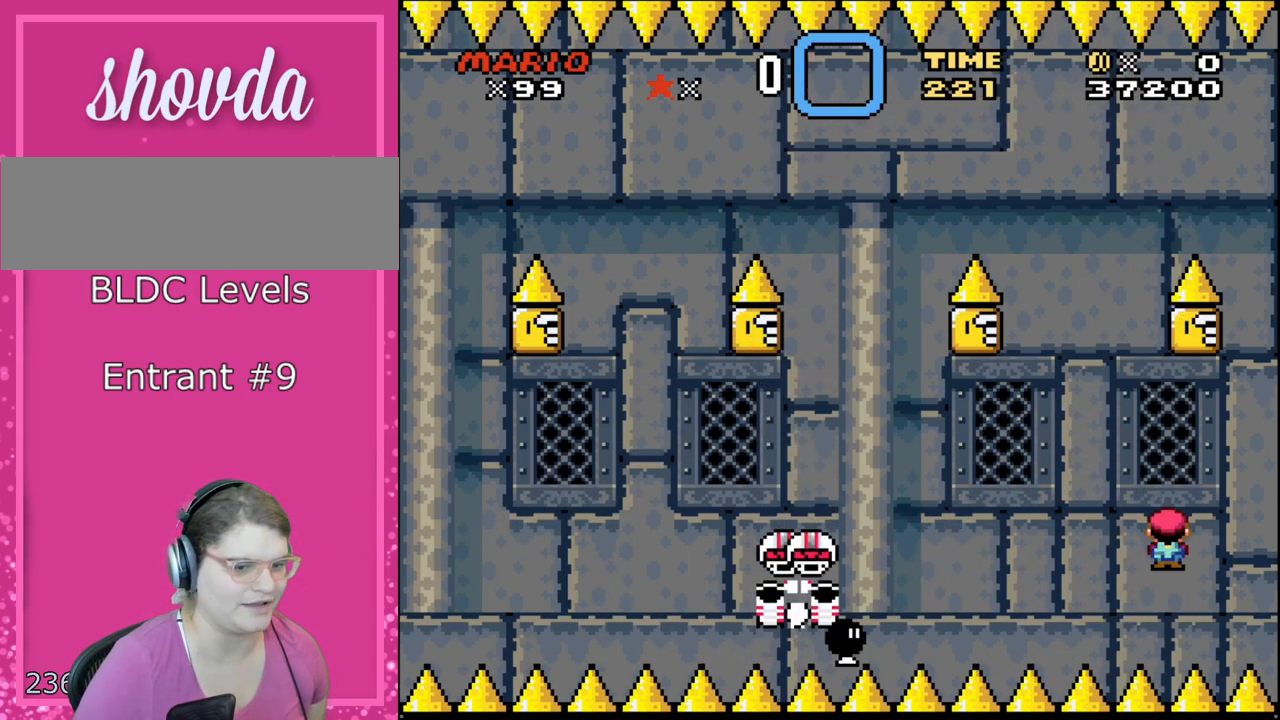
Gameplay with a controller (Nintendo layout); each line is a JSON object with the inputs held at the frame after it. "events" lists button and stick changes between this image and that frame as [ms after this image, input, new state], when the widget could be followed in between. Not read: L3 R3 SELECT.
{"buttons": ["DPAD_UP"], "events": [[50, "DPAD_RIGHT", "down"], [117, "A", "up"], [167, "DPAD_RIGHT", "up"], [367, "X", "up"], [483, "DPAD_UP", "down"]]}
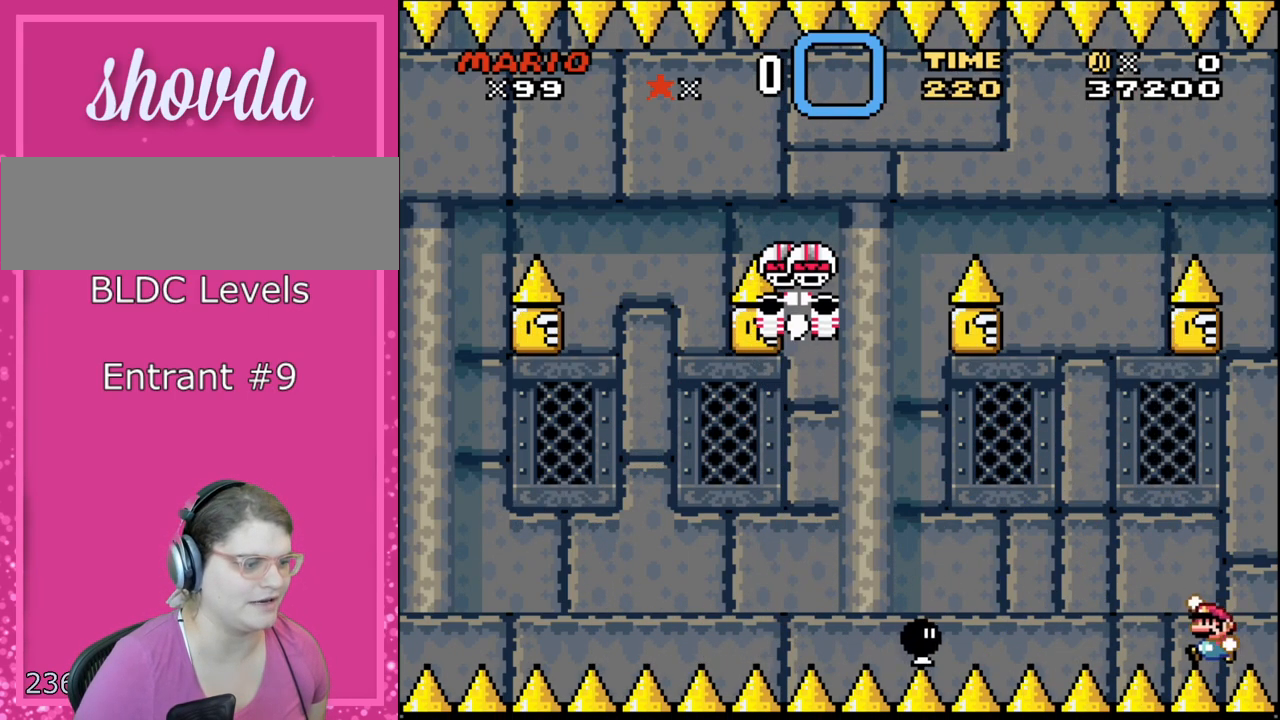
{"buttons": ["Y", "DPAD_LEFT"], "events": [[17, "DPAD_LEFT", "down"], [50, "Y", "down"], [83, "DPAD_UP", "up"], [100, "B", "down"], [233, "B", "up"]]}
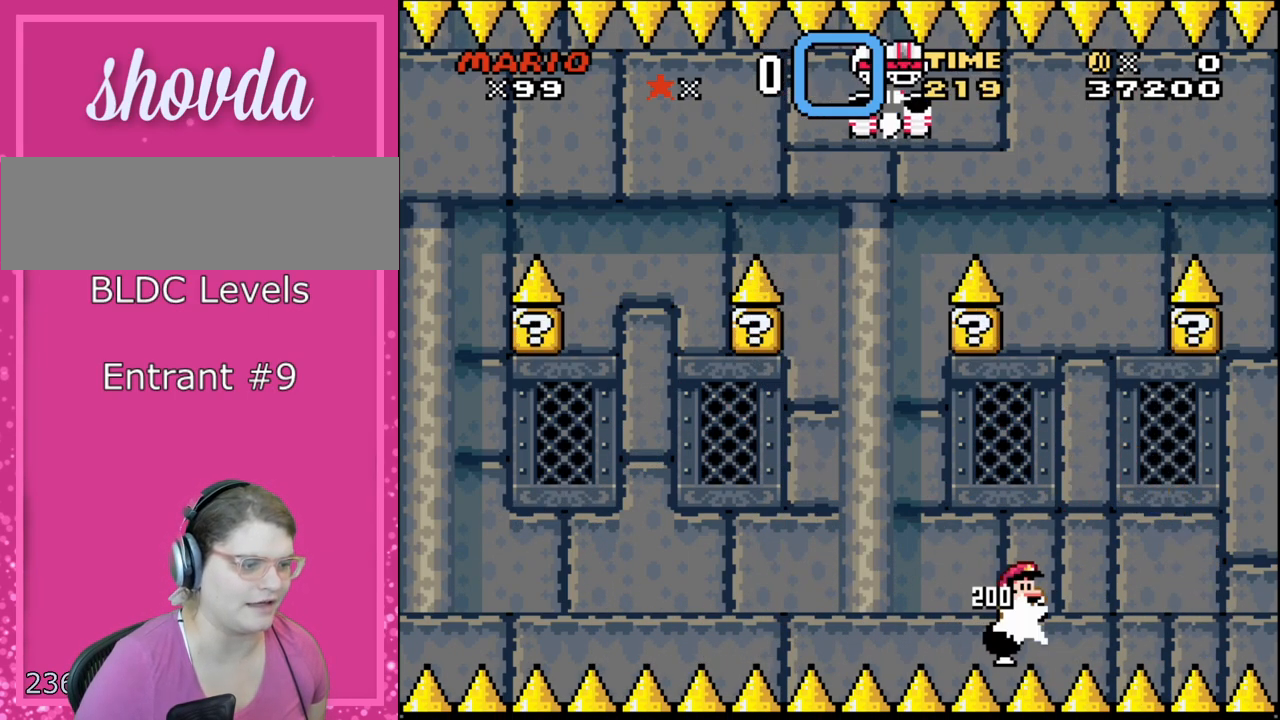
{"buttons": ["Y", "DPAD_LEFT"], "events": [[67, "DPAD_LEFT", "up"], [150, "DPAD_RIGHT", "down"], [350, "DPAD_LEFT", "down"], [350, "DPAD_RIGHT", "up"]]}
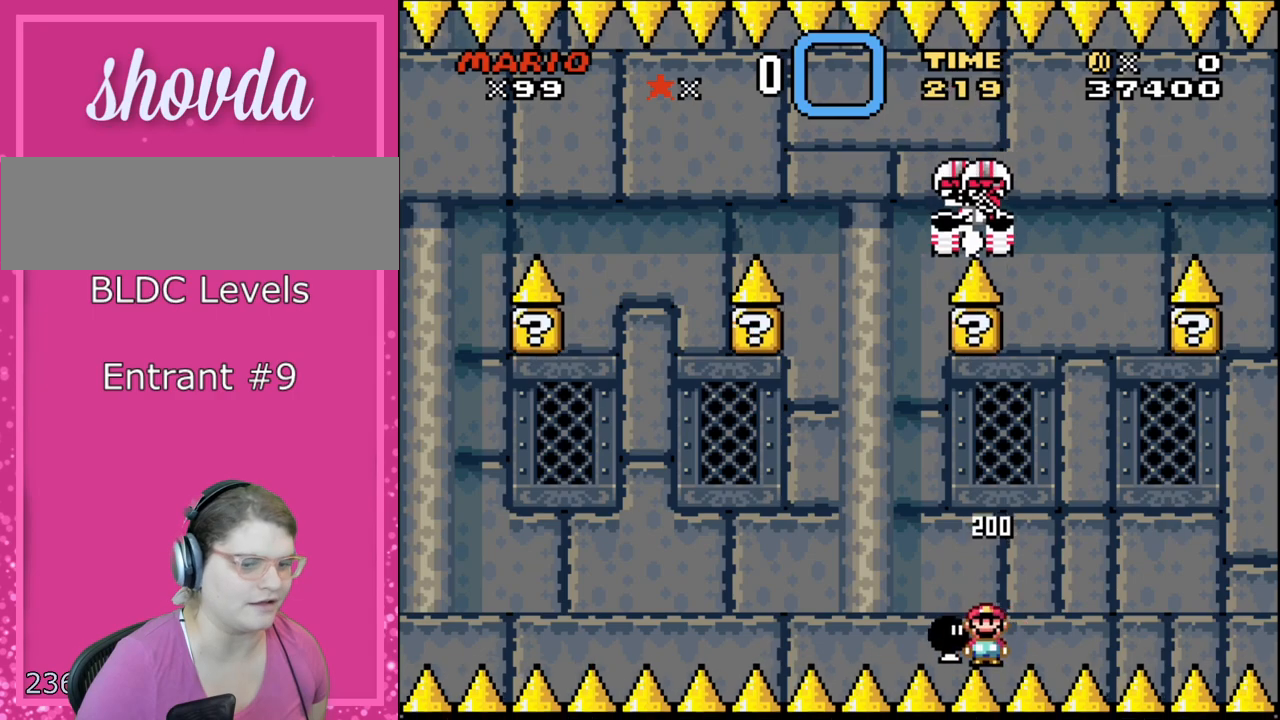
{"buttons": ["Y", "DPAD_LEFT"], "events": []}
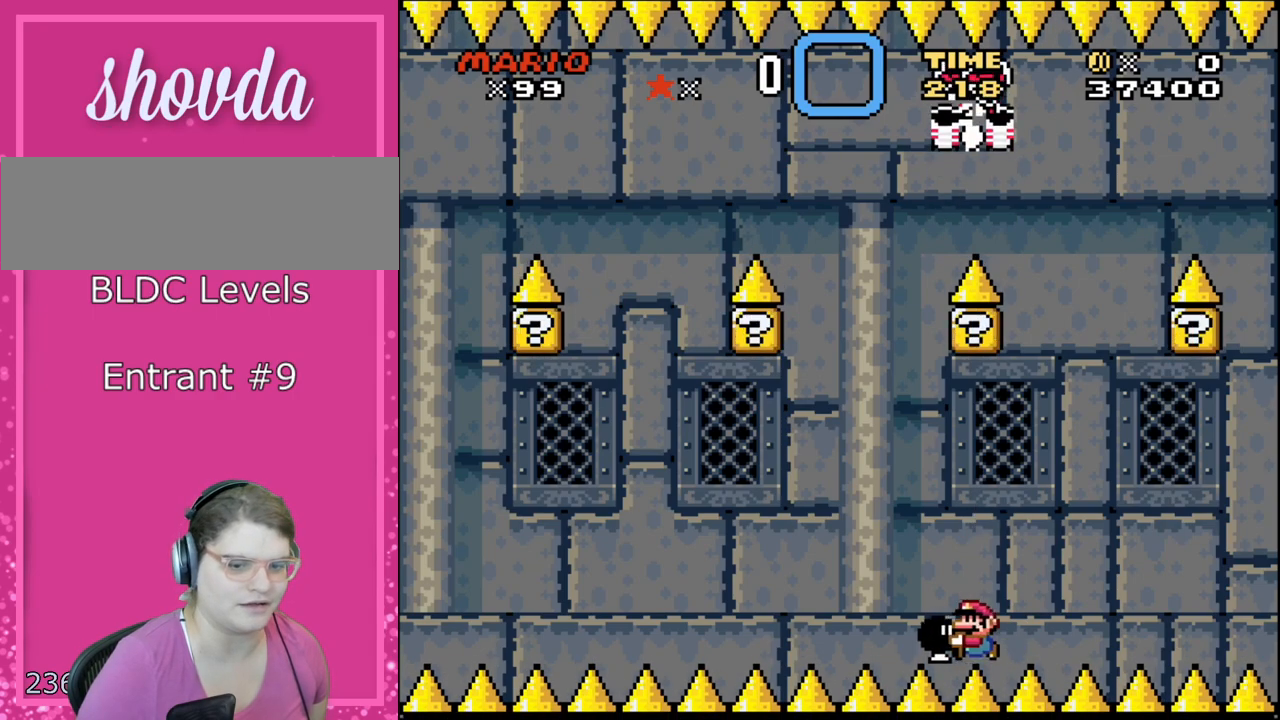
{"buttons": ["Y", "DPAD_LEFT"], "events": [[333, "B", "down"], [417, "B", "up"]]}
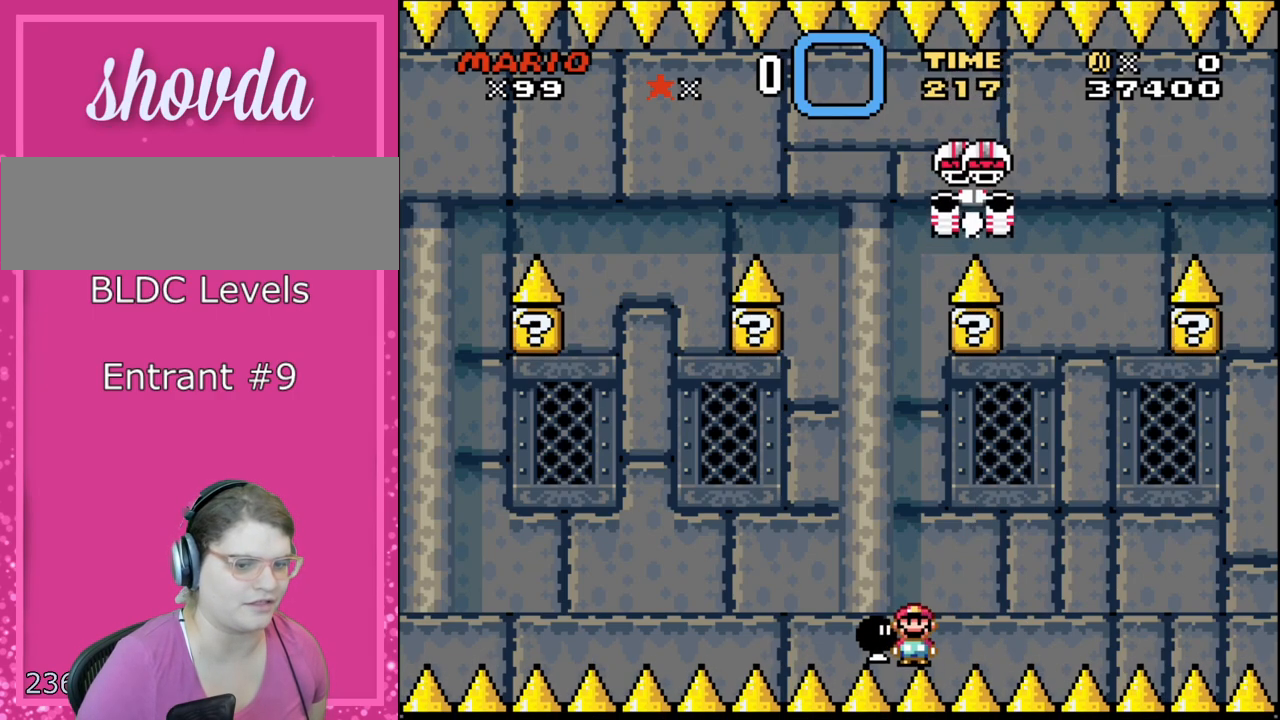
{"buttons": ["B", "Y", "DPAD_LEFT"], "events": [[50, "B", "down"], [200, "B", "up"], [333, "B", "down"]]}
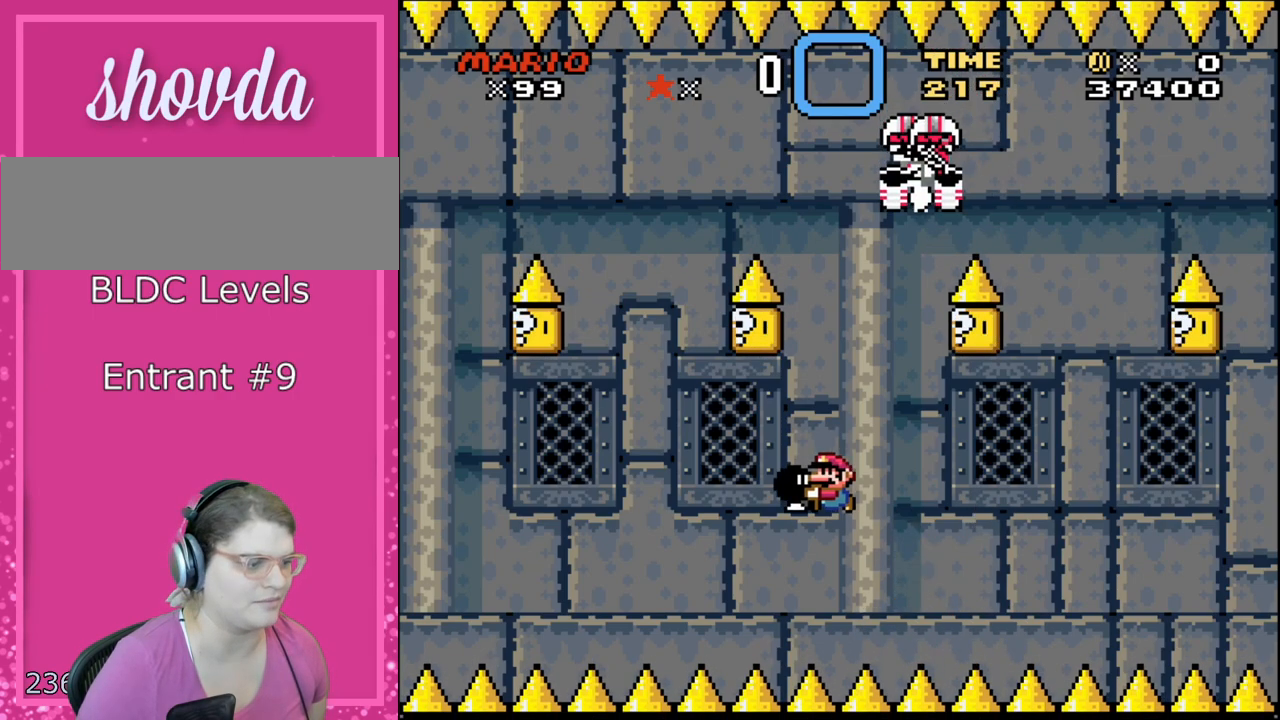
{"buttons": ["B", "Y", "DPAD_RIGHT"], "events": [[17, "B", "up"], [133, "B", "down"], [300, "Y", "up"], [400, "DPAD_LEFT", "up"], [400, "DPAD_RIGHT", "down"], [450, "Y", "down"]]}
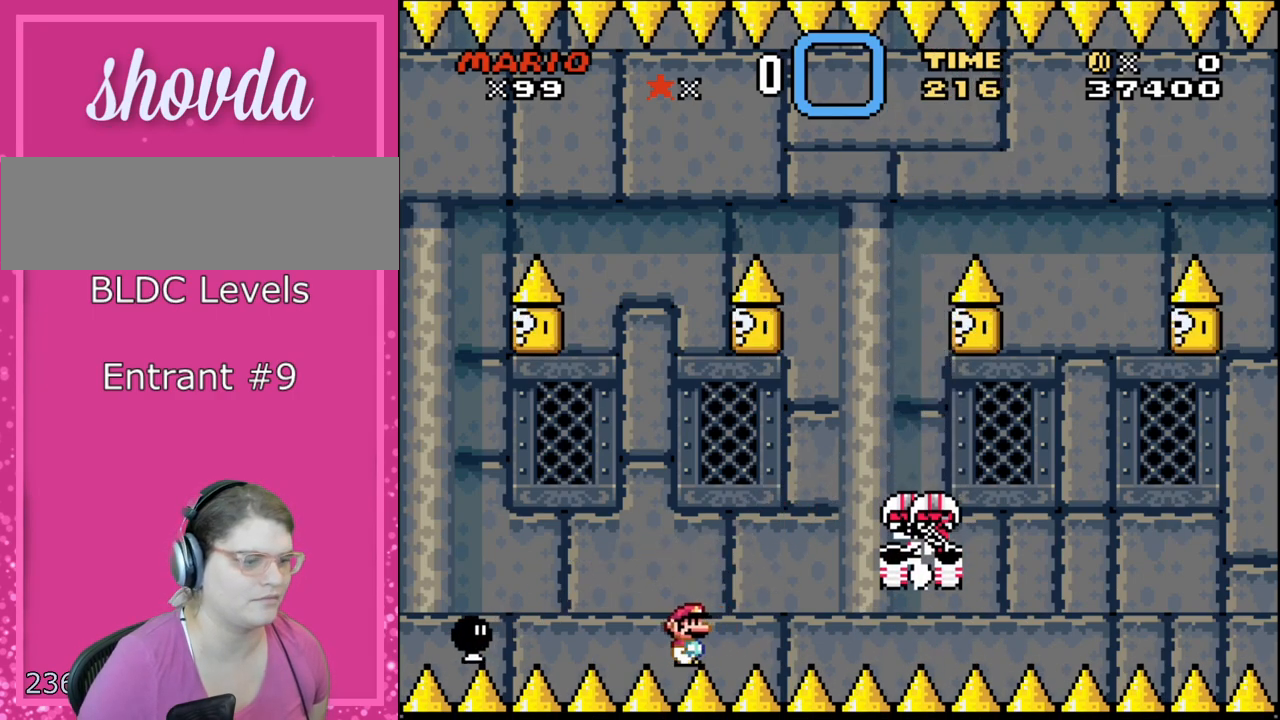
{"buttons": ["B", "Y", "DPAD_LEFT"], "events": [[83, "DPAD_RIGHT", "up"], [200, "B", "up"], [300, "DPAD_LEFT", "down"], [333, "B", "down"]]}
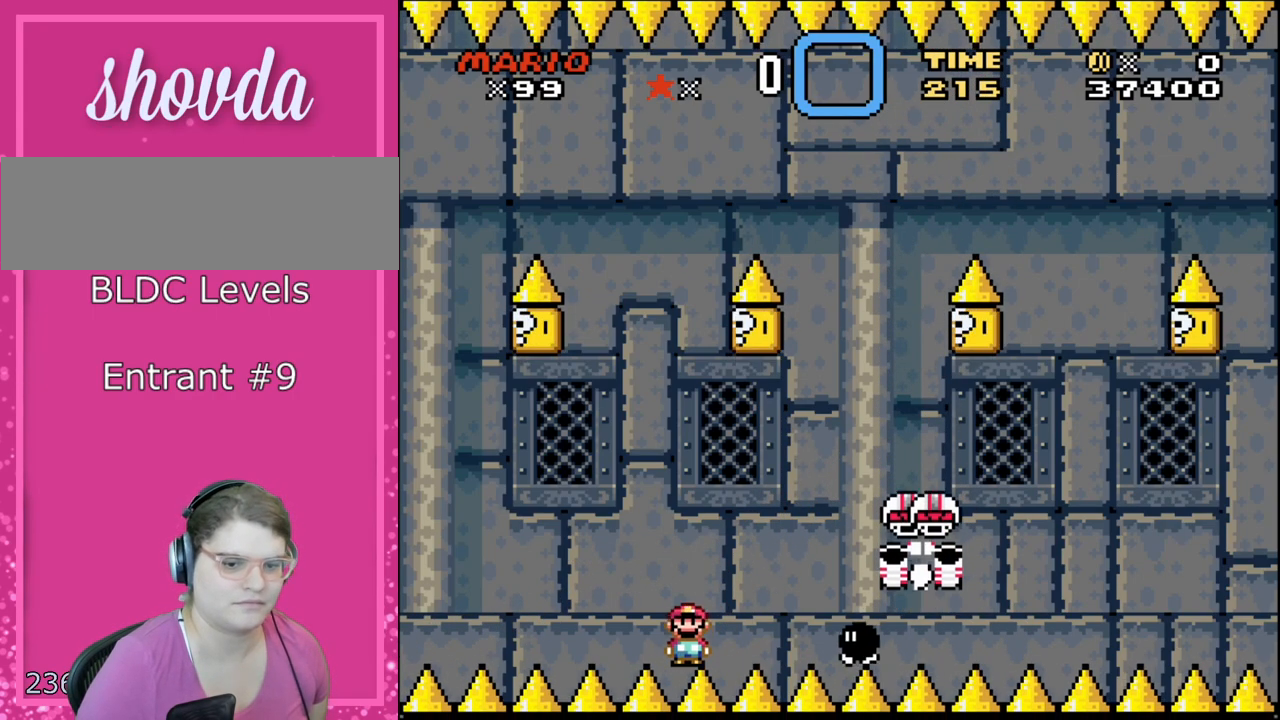
{"buttons": ["Y"], "events": [[17, "DPAD_LEFT", "up"], [200, "B", "up"]]}
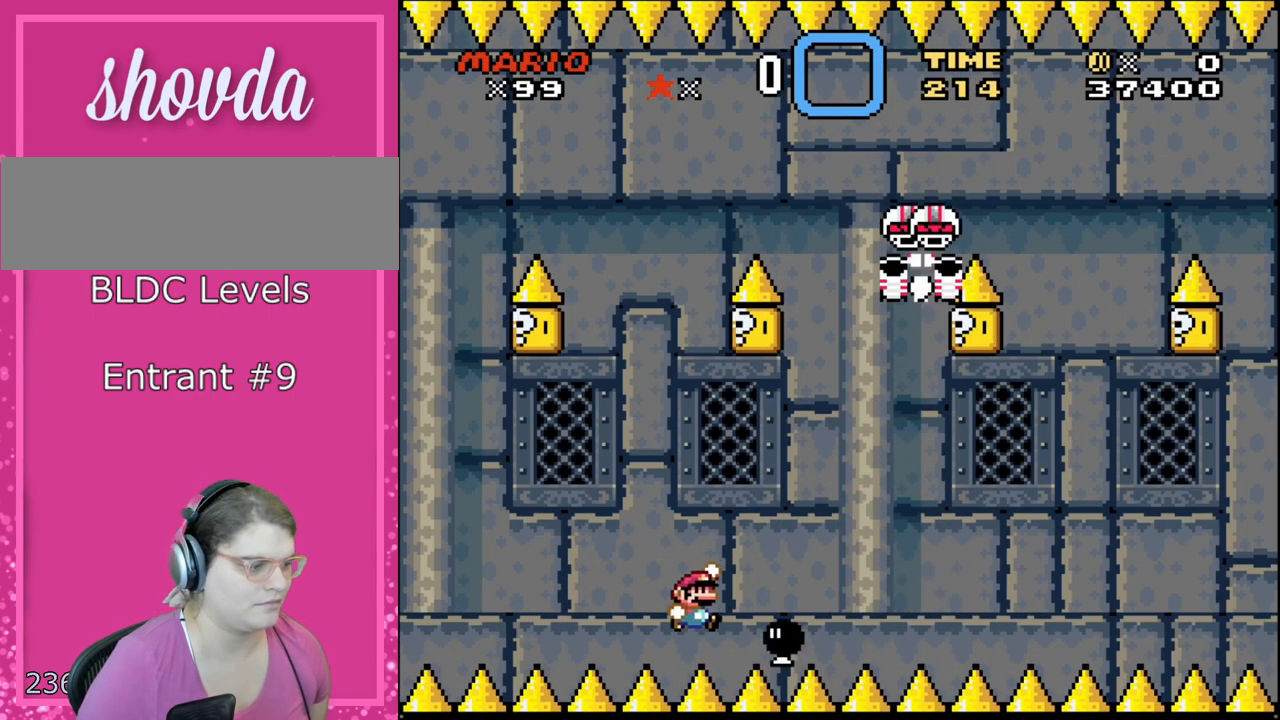
{"buttons": ["Y", "DPAD_RIGHT"], "events": [[17, "DPAD_RIGHT", "down"], [83, "B", "down"], [83, "DPAD_RIGHT", "up"], [83, "DPAD_UP", "down"], [117, "DPAD_UP", "up"], [200, "B", "up"], [200, "DPAD_RIGHT", "down"]]}
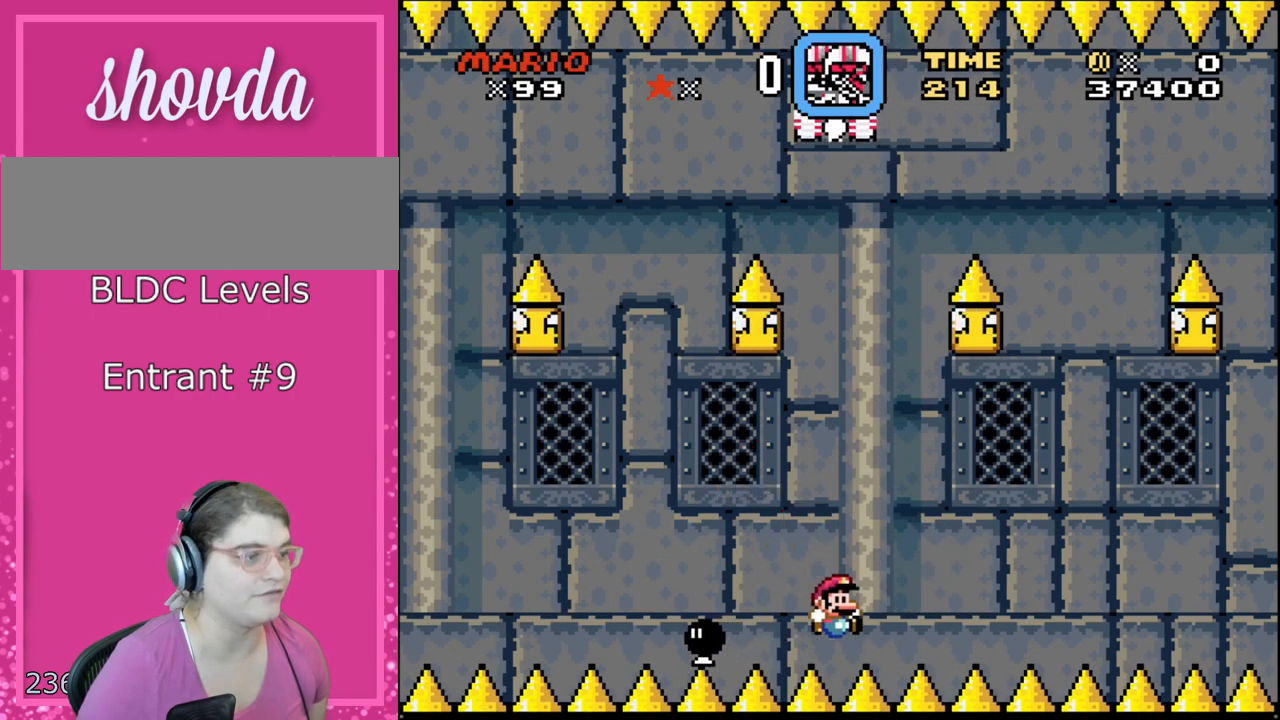
{"buttons": ["Y", "DPAD_RIGHT"], "events": [[200, "B", "down"], [383, "B", "up"]]}
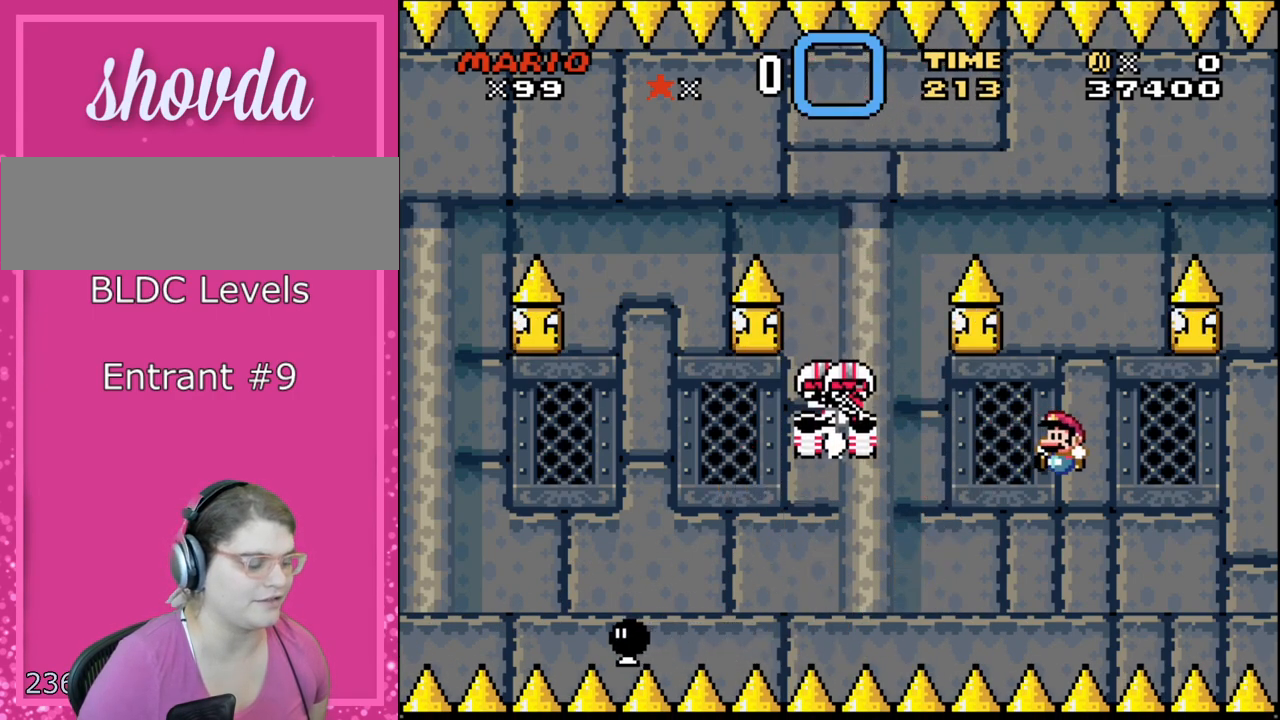
{"buttons": ["Y"], "events": [[50, "B", "down"], [67, "DPAD_RIGHT", "up"], [117, "DPAD_LEFT", "down"], [233, "DPAD_LEFT", "up"], [300, "B", "up"]]}
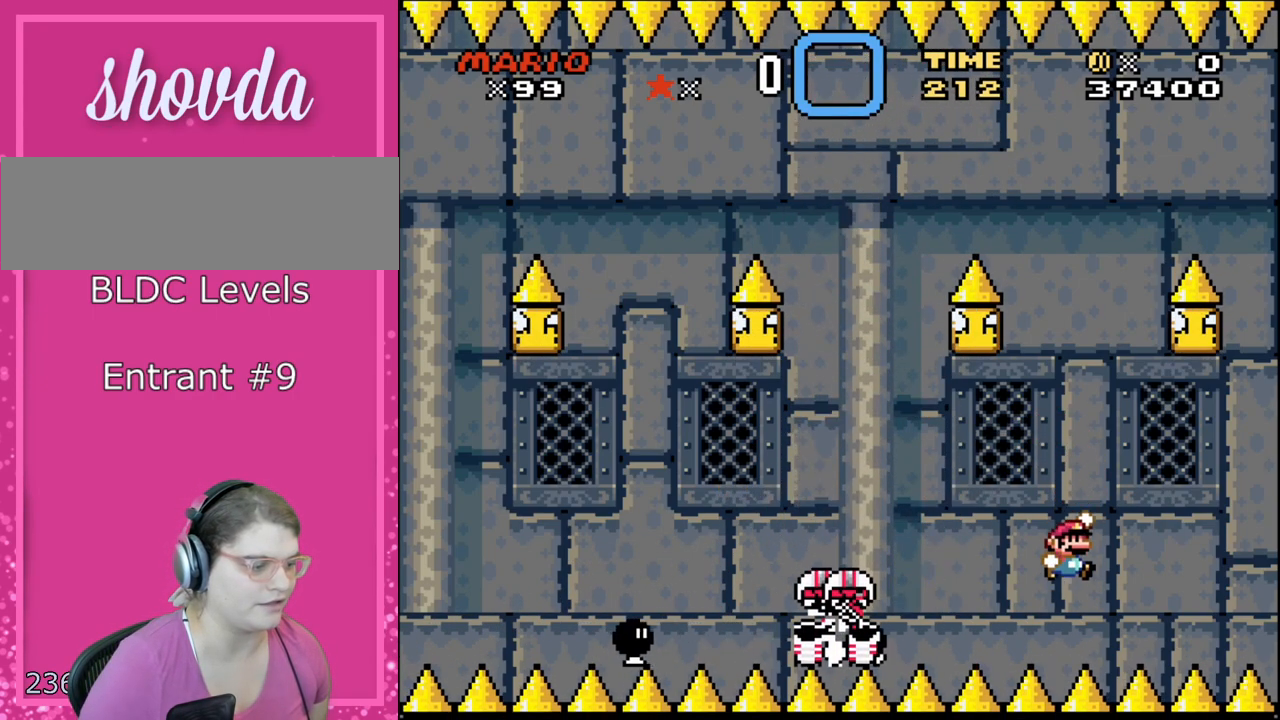
{"buttons": ["Y", "DPAD_LEFT"], "events": [[17, "B", "down"], [117, "DPAD_RIGHT", "down"], [133, "B", "up"], [267, "DPAD_RIGHT", "up"], [417, "DPAD_LEFT", "down"]]}
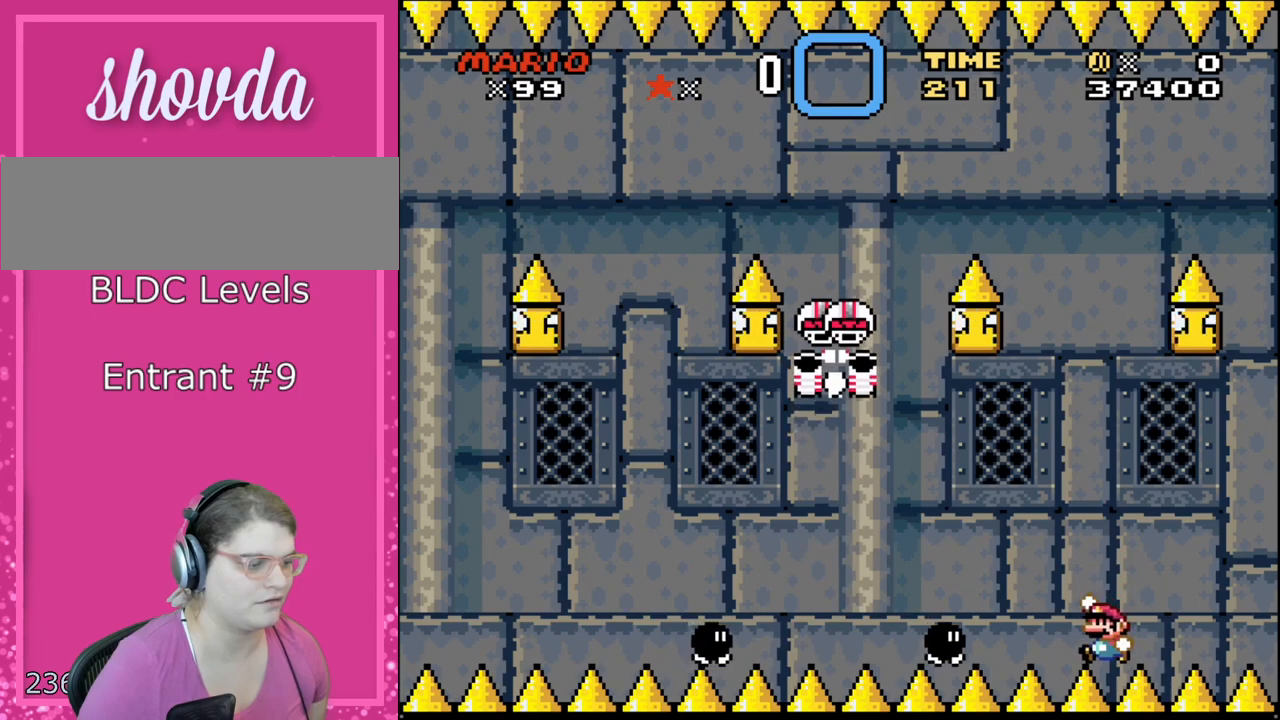
{"buttons": ["Y", "DPAD_RIGHT"], "events": [[17, "DPAD_LEFT", "up"], [100, "B", "down"], [100, "DPAD_LEFT", "down"], [200, "B", "up"], [233, "DPAD_LEFT", "up"], [450, "DPAD_RIGHT", "down"]]}
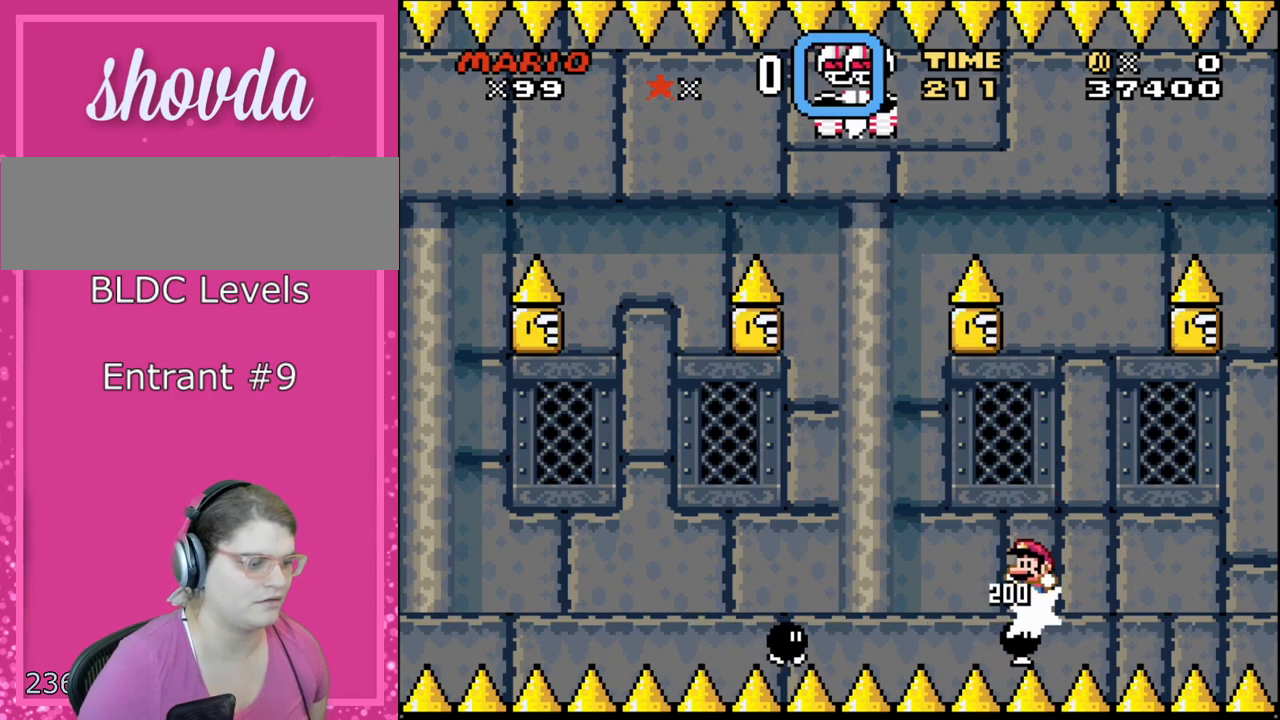
{"buttons": ["B", "Y", "DPAD_LEFT"], "events": [[17, "DPAD_LEFT", "down"], [17, "DPAD_RIGHT", "up"], [50, "B", "down"], [167, "B", "up"], [417, "B", "down"]]}
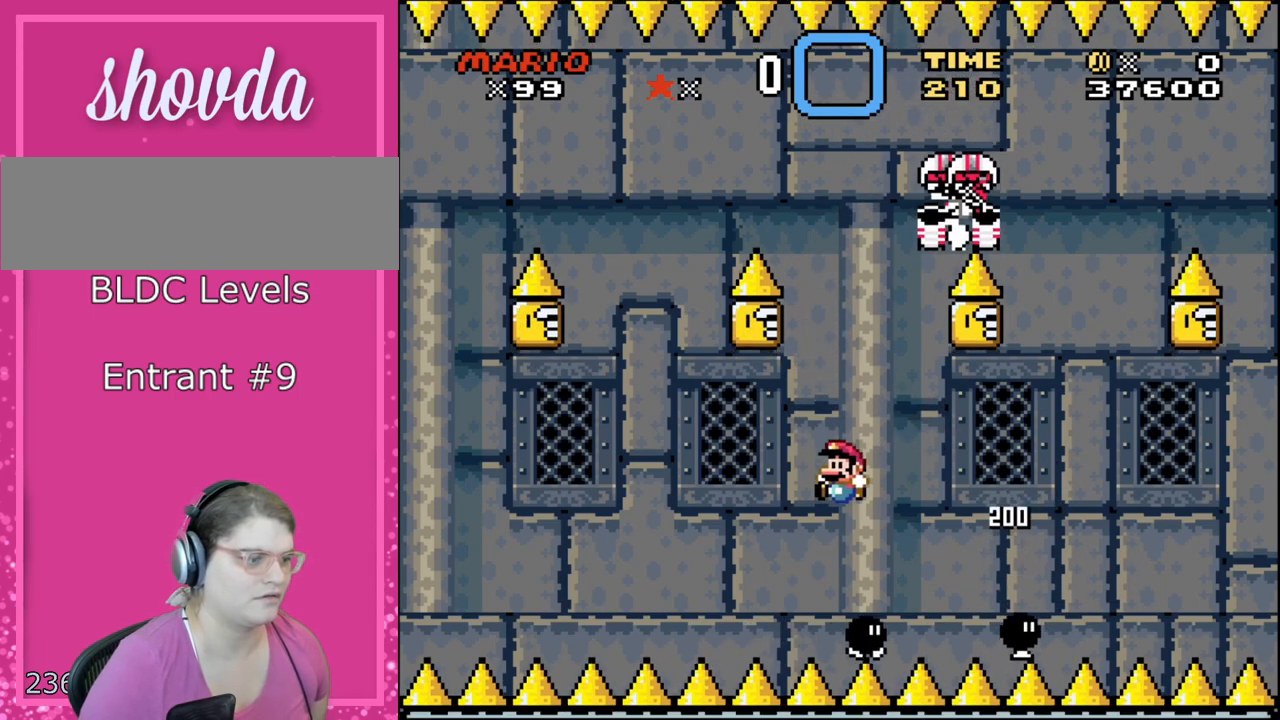
{"buttons": ["B", "Y", "DPAD_LEFT"], "events": [[300, "B", "up"], [367, "B", "down"]]}
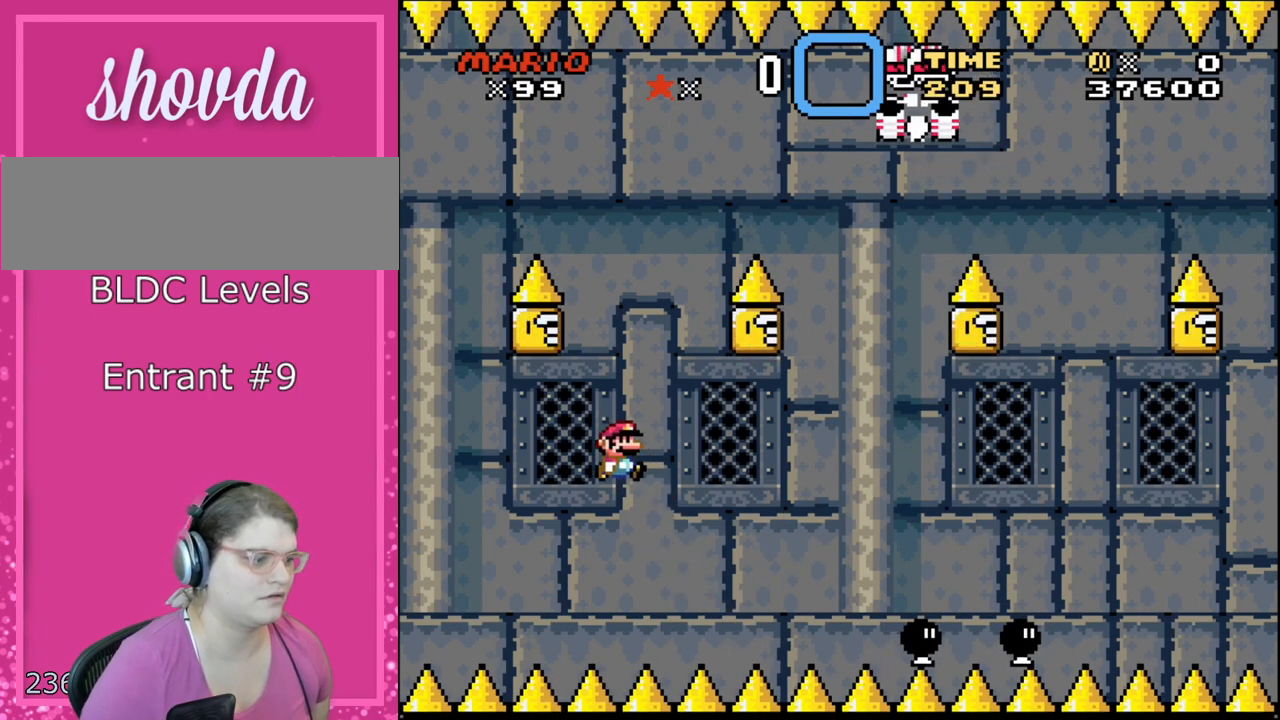
{"buttons": ["B", "Y", "DPAD_RIGHT"], "events": [[50, "B", "up"], [50, "DPAD_LEFT", "up"], [83, "DPAD_RIGHT", "down"], [267, "B", "down"], [367, "DPAD_RIGHT", "up"], [483, "DPAD_RIGHT", "down"]]}
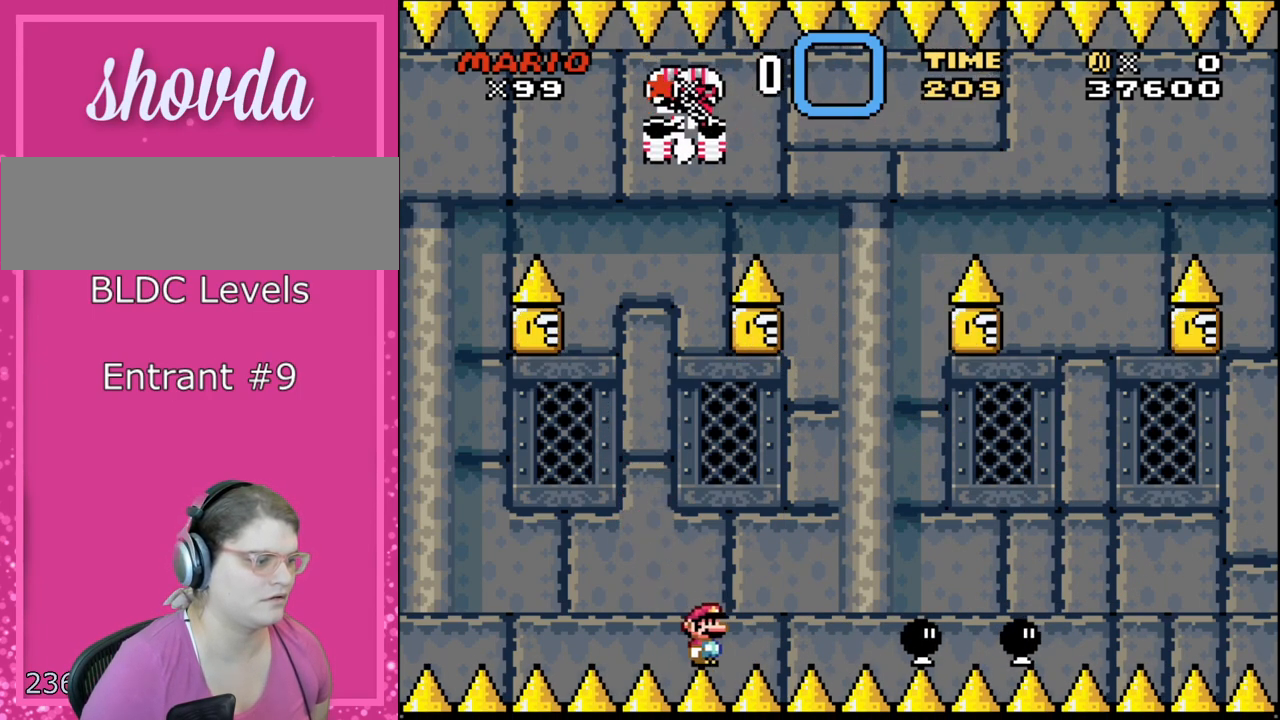
{"buttons": ["B", "Y", "DPAD_RIGHT"], "events": [[17, "B", "up"], [133, "B", "down"]]}